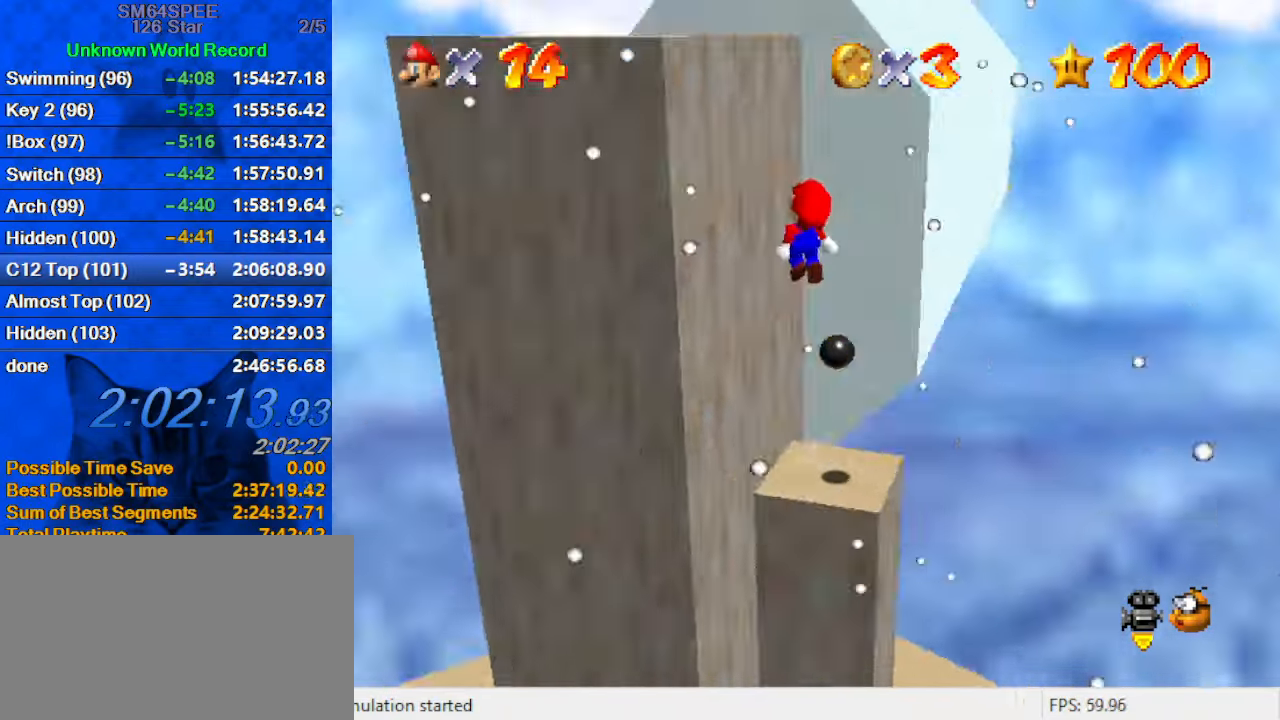
Gameplay with keyboard; each line is a JSON object with the keys held at the frame after it. "events" lists presses ("down") and releases ("up") of "a", "c", "ctrl", "d", "down", "left", "return", "right", "s", "shift", "up", "w", "x" and "y" between this image and that frame as [ms after this image, input, new state], when the widget could be followed in between. No other keys are recorded. Mouse input is not recorded.
{"keys": ["left", "shift"], "events": [[100, "a", "up"], [100, "right", "up"], [133, "left", "down"], [233, "up", "up"], [433, "down", "down"], [433, "shift", "up"], [500, "down", "up"], [500, "shift", "down"]]}
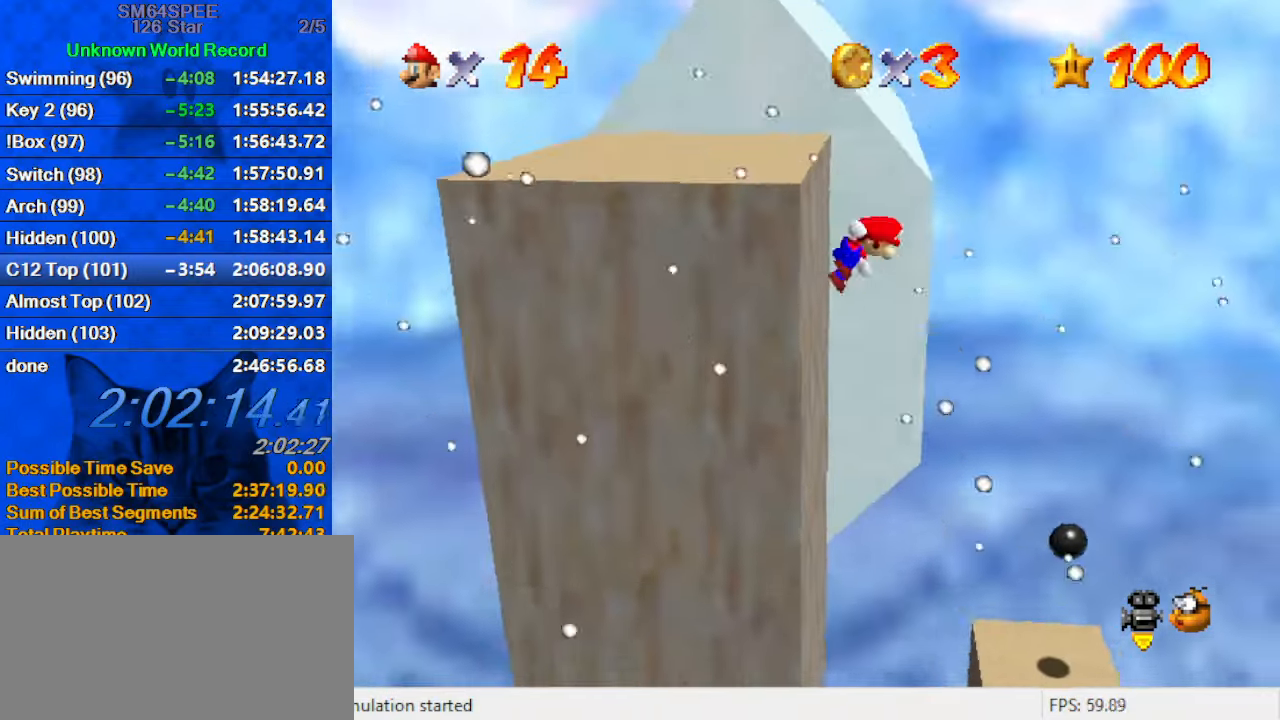
{"keys": ["left"], "events": [[499, "shift", "up"]]}
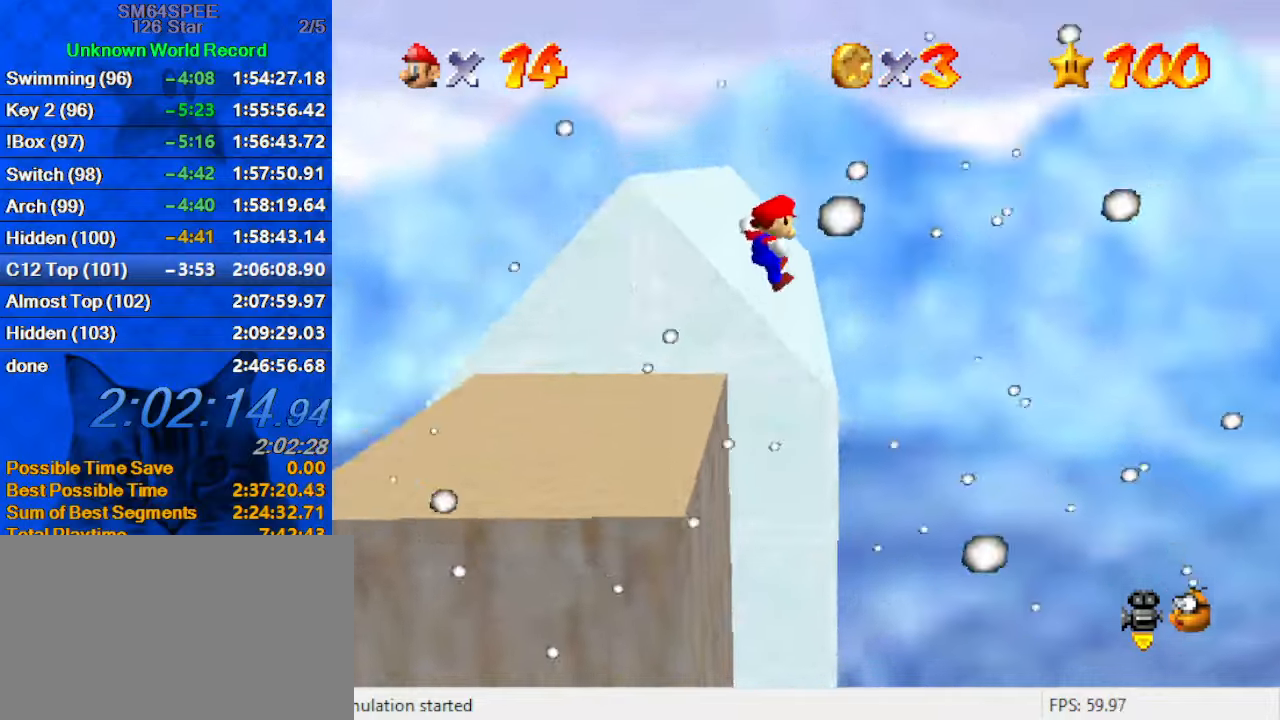
{"keys": ["left", "shift"], "events": [[100, "shift", "down"], [266, "d", "down"], [333, "shift", "up"], [433, "d", "up"], [500, "shift", "down"]]}
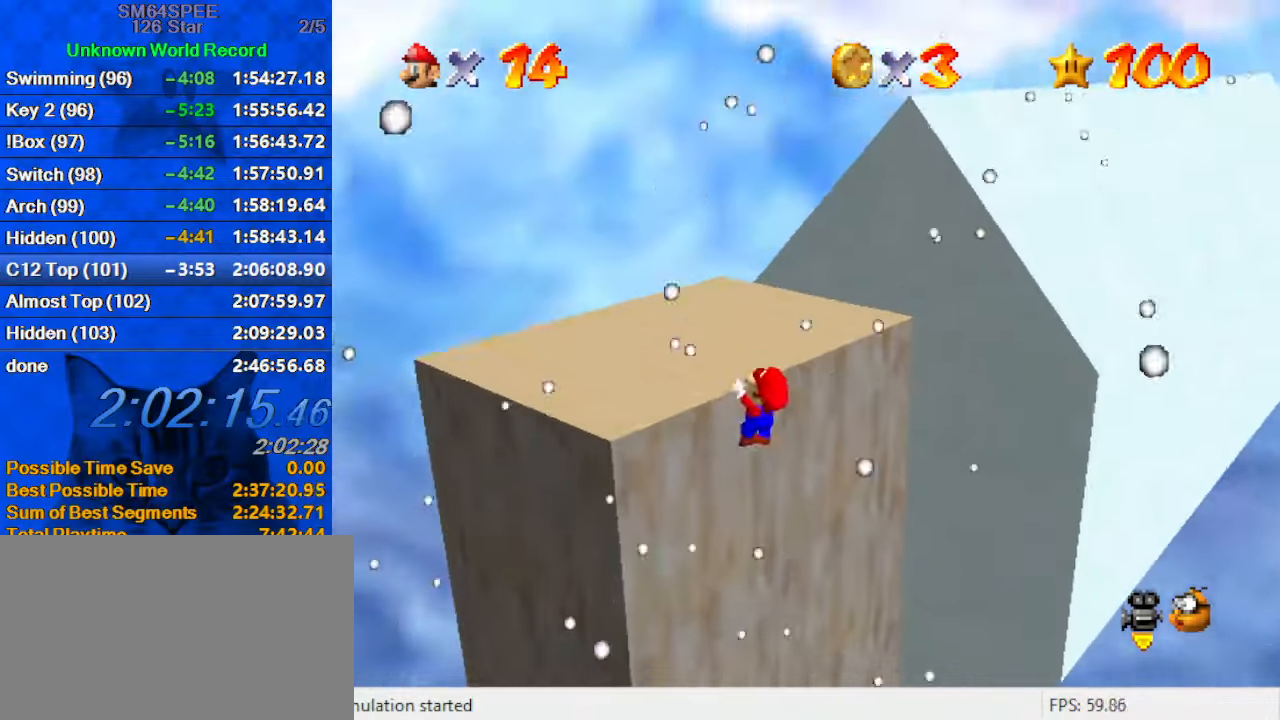
{"keys": ["left"], "events": [[100, "up", "down"], [200, "shift", "up"], [400, "up", "up"]]}
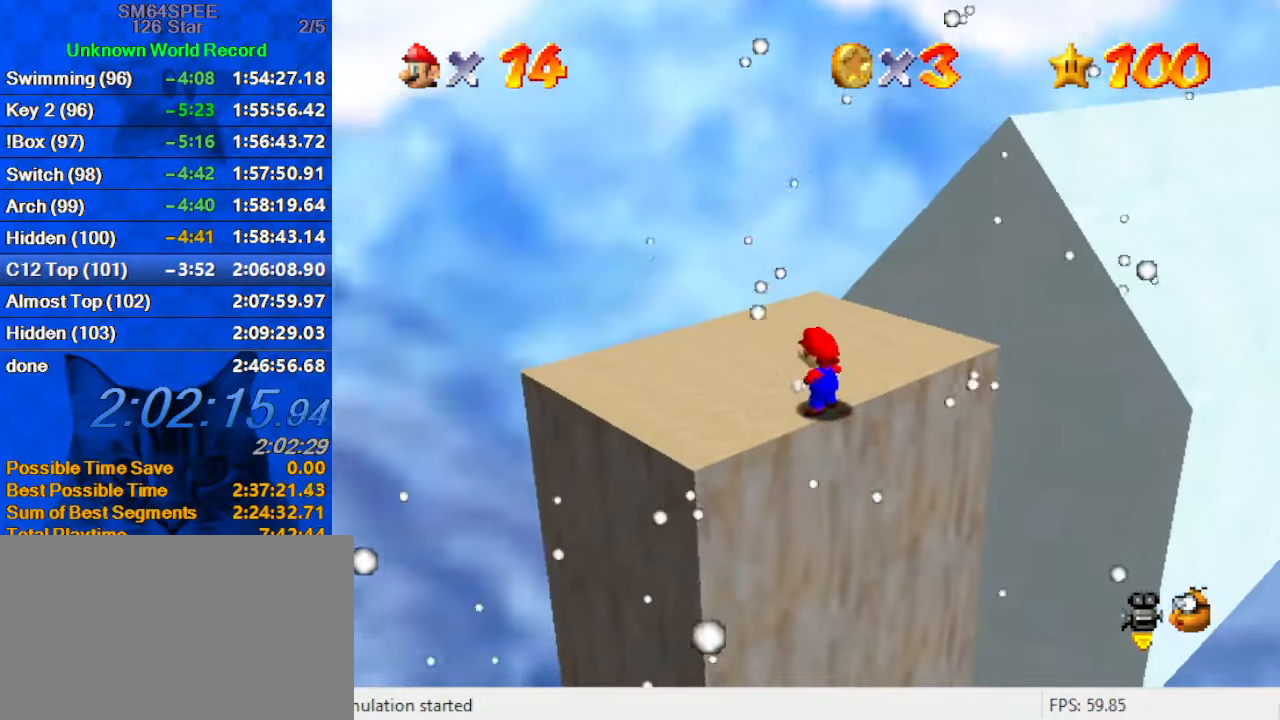
{"keys": ["left"], "events": [[266, "down", "down"], [500, "down", "up"]]}
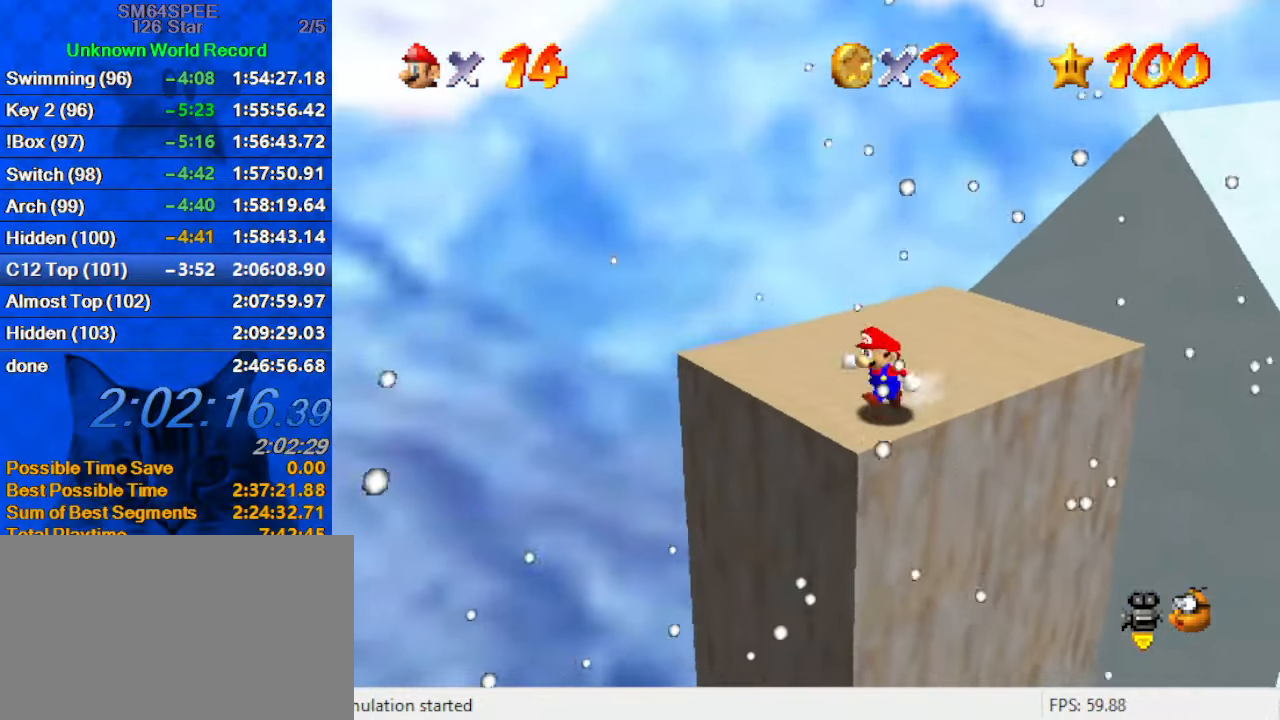
{"keys": [], "events": [[33, "right", "down"], [100, "left", "up"], [100, "up", "down"], [133, "shift", "down"], [233, "a", "down"], [233, "right", "up"], [266, "up", "up"], [366, "a", "up"], [400, "shift", "up"]]}
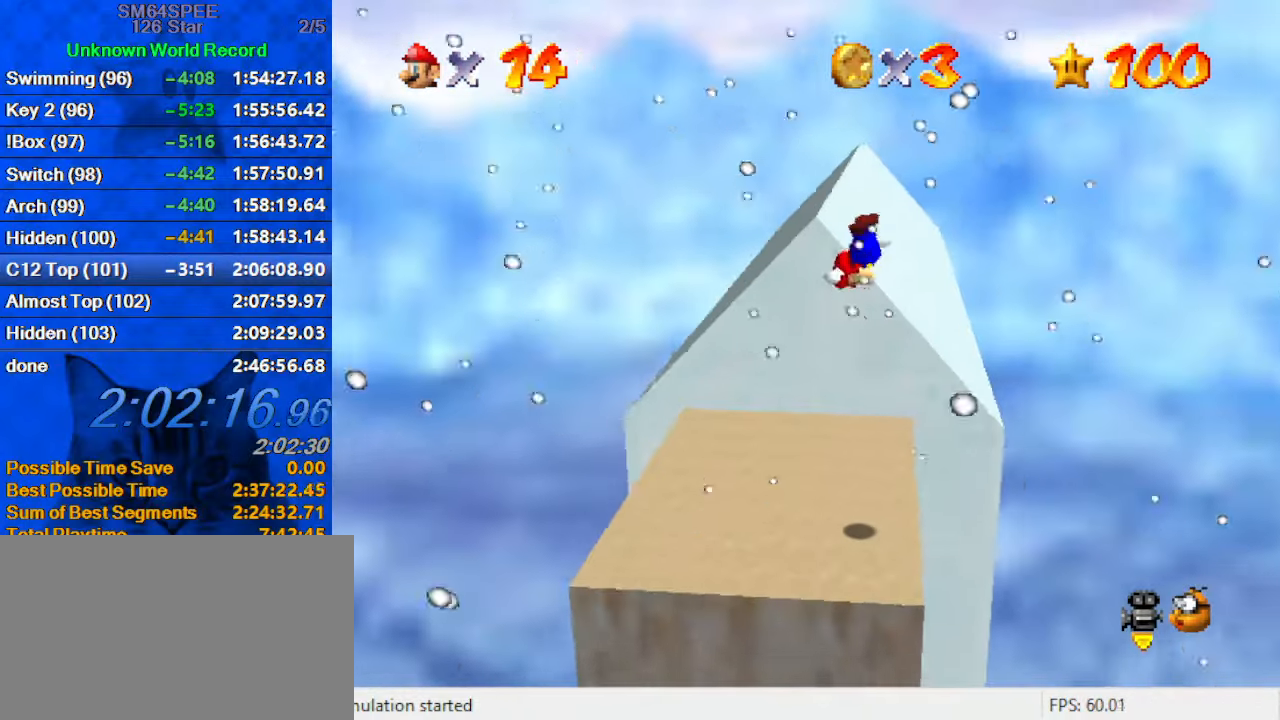
{"keys": ["up"], "events": [[100, "right", "down"], [100, "up", "down"], [233, "right", "up"], [333, "left", "down"], [433, "left", "up"]]}
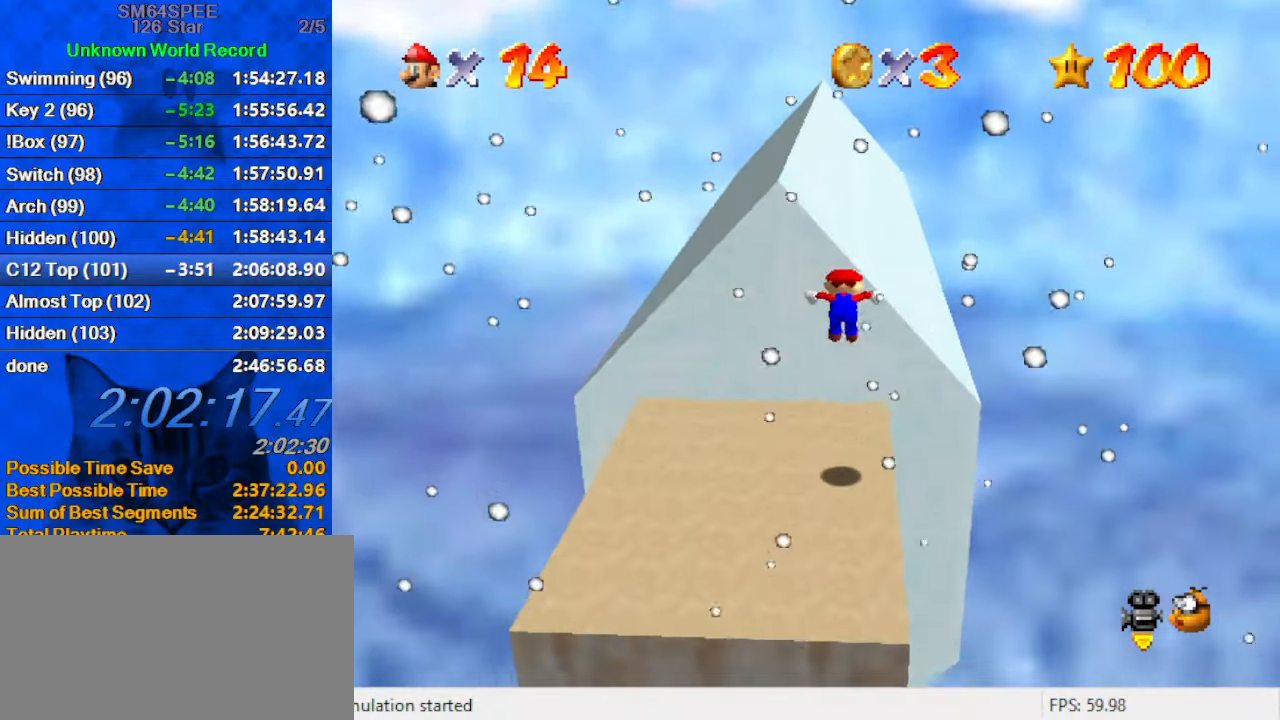
{"keys": ["right", "shift"], "events": [[266, "shift", "down"], [433, "right", "down"], [500, "up", "up"]]}
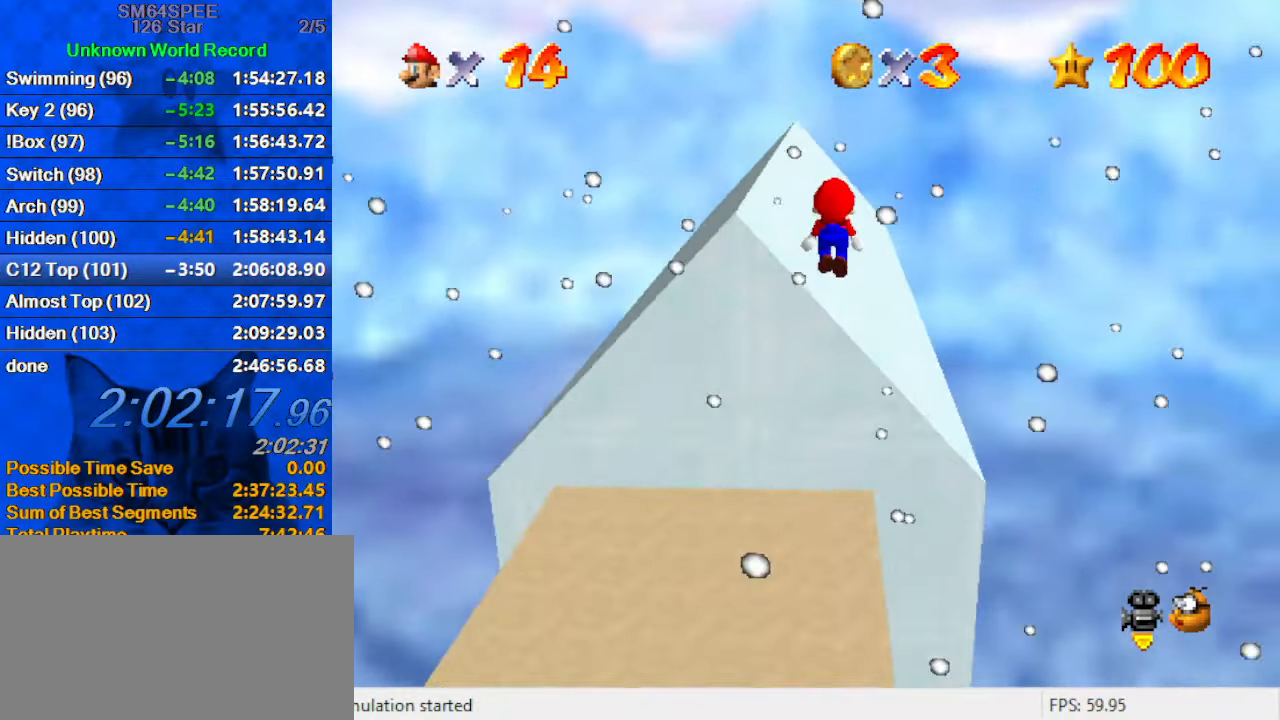
{"keys": ["d", "up"], "events": [[66, "down", "down"], [166, "down", "up"], [166, "left", "down"], [166, "right", "up"], [266, "ctrl", "down"], [266, "up", "down"], [400, "left", "up"], [466, "ctrl", "up"], [466, "shift", "up"], [500, "d", "down"]]}
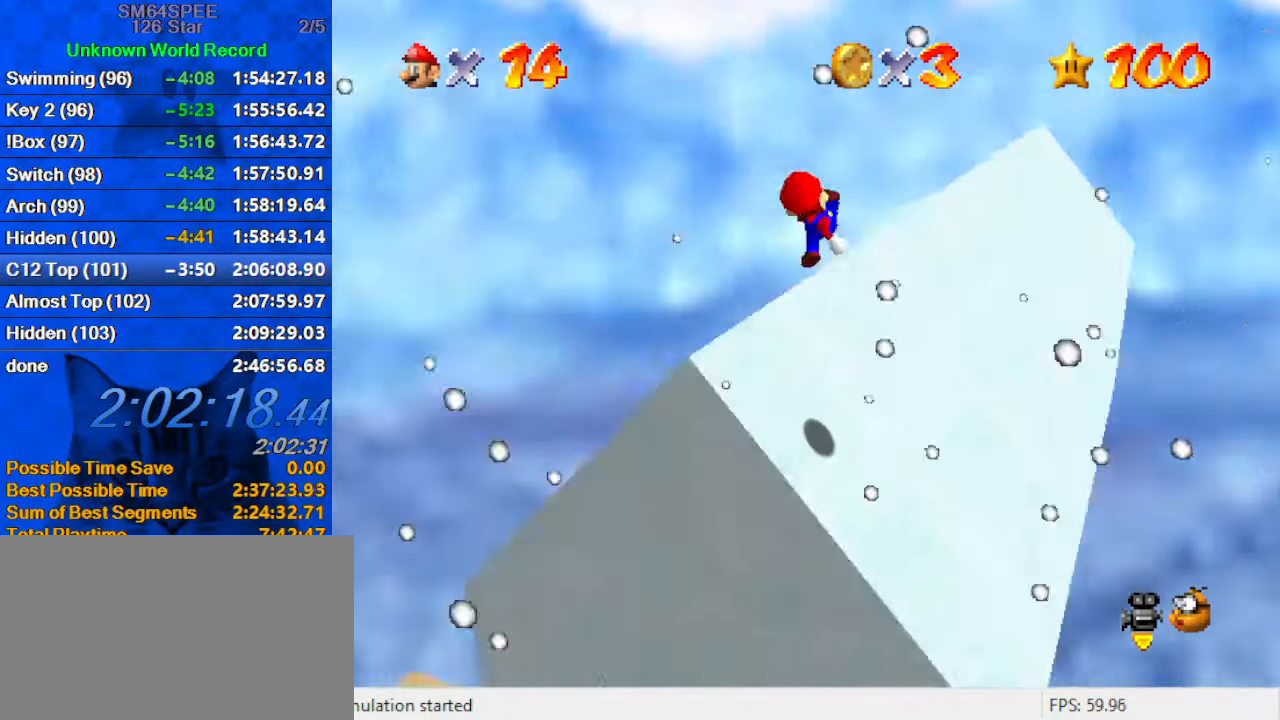
{"keys": ["up"], "events": [[100, "d", "up"], [100, "left", "down"], [133, "left", "up"]]}
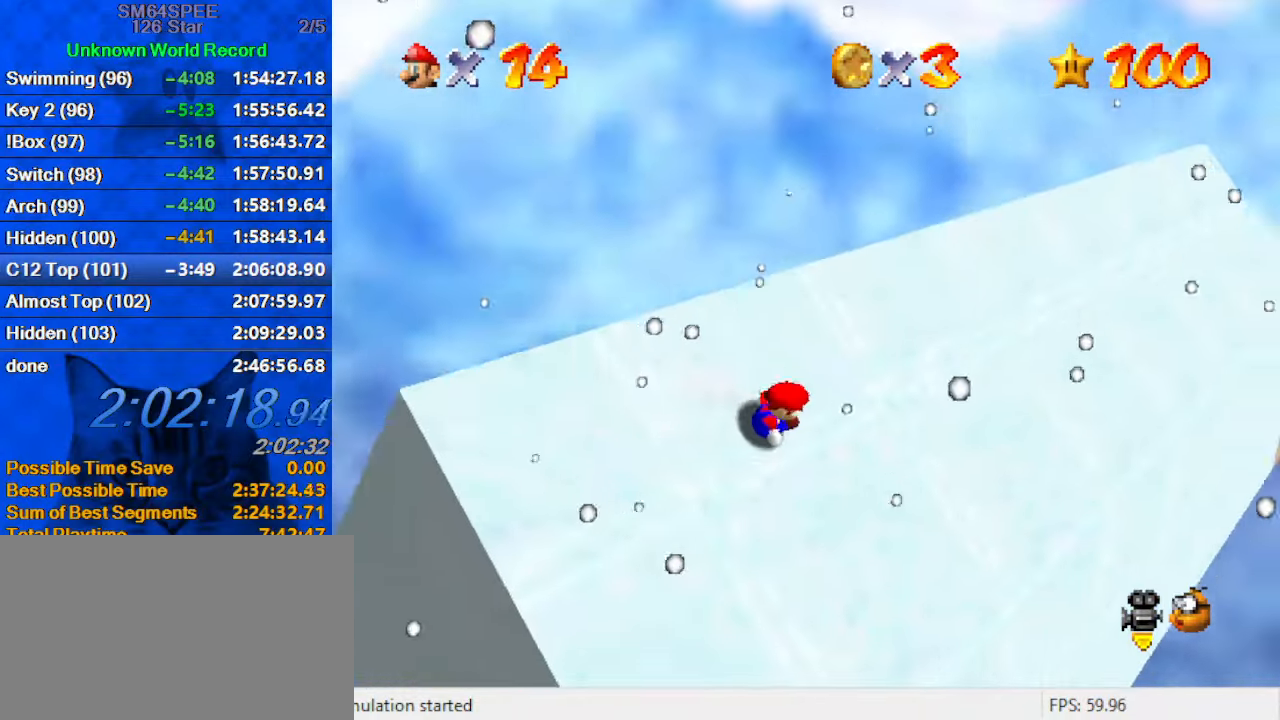
{"keys": ["down", "left", "shift"], "events": [[66, "left", "down"], [66, "shift", "down"], [200, "left", "up"], [433, "left", "down"], [466, "down", "down"], [466, "up", "up"]]}
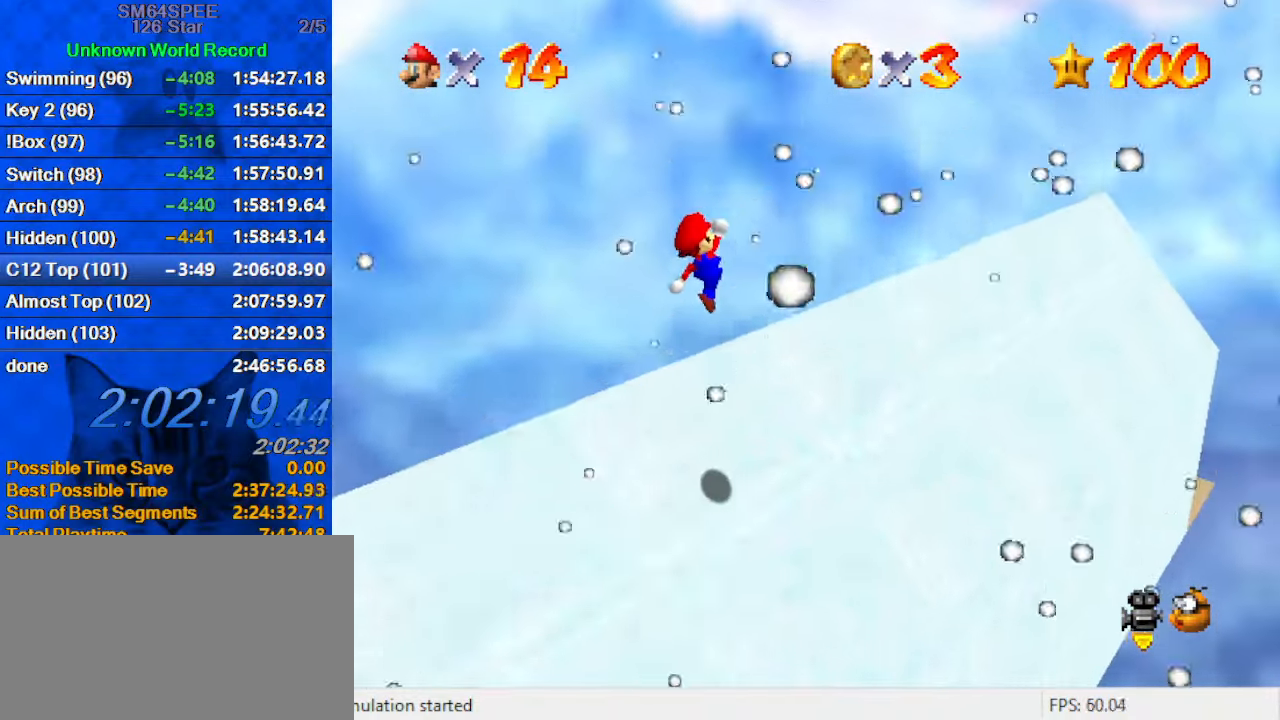
{"keys": ["ctrl", "shift", "up"], "events": [[166, "down", "up"], [200, "up", "down"], [266, "ctrl", "down"], [266, "left", "up"]]}
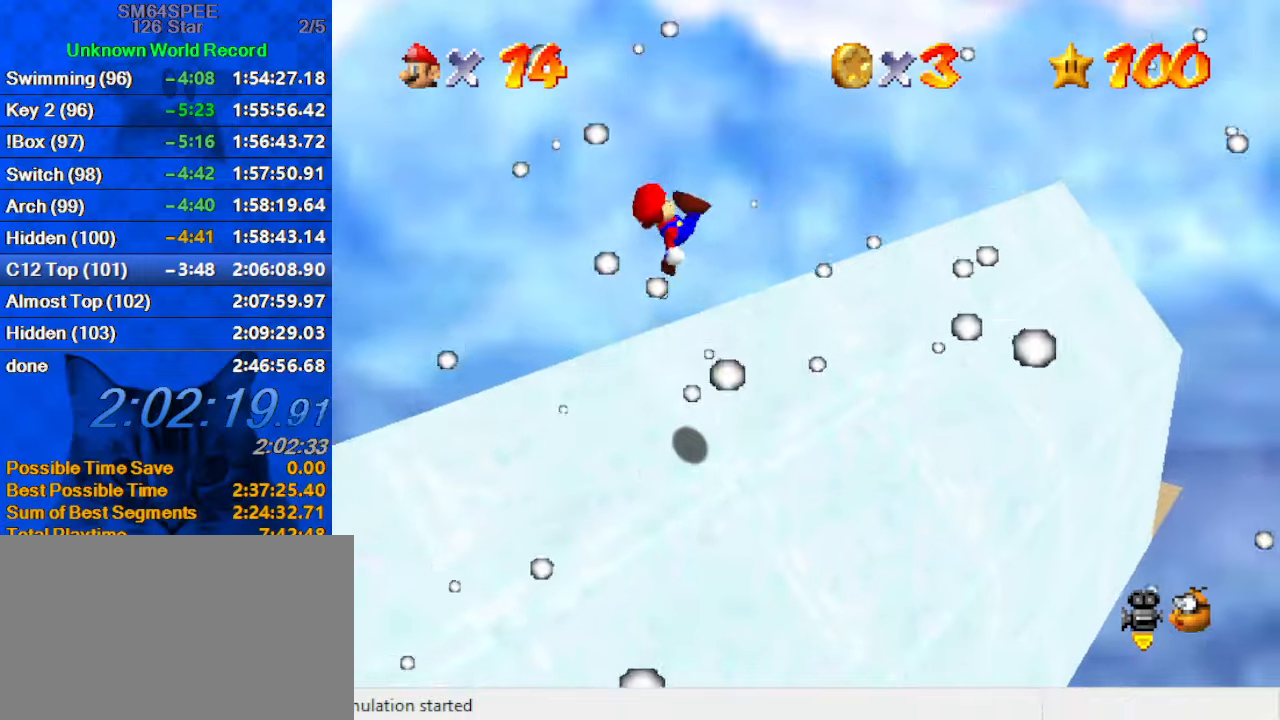
{"keys": ["up"], "events": [[33, "ctrl", "up"], [33, "shift", "up"]]}
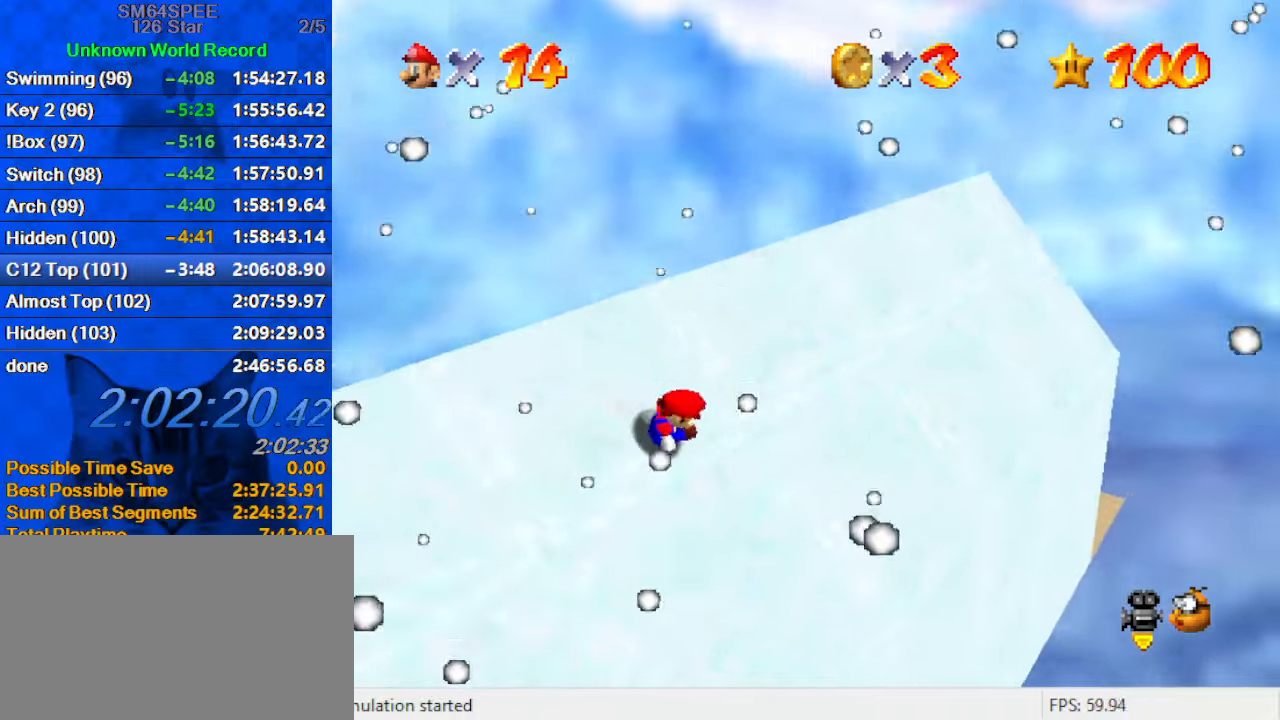
{"keys": ["left", "shift", "up"], "events": [[100, "left", "down"], [100, "shift", "down"]]}
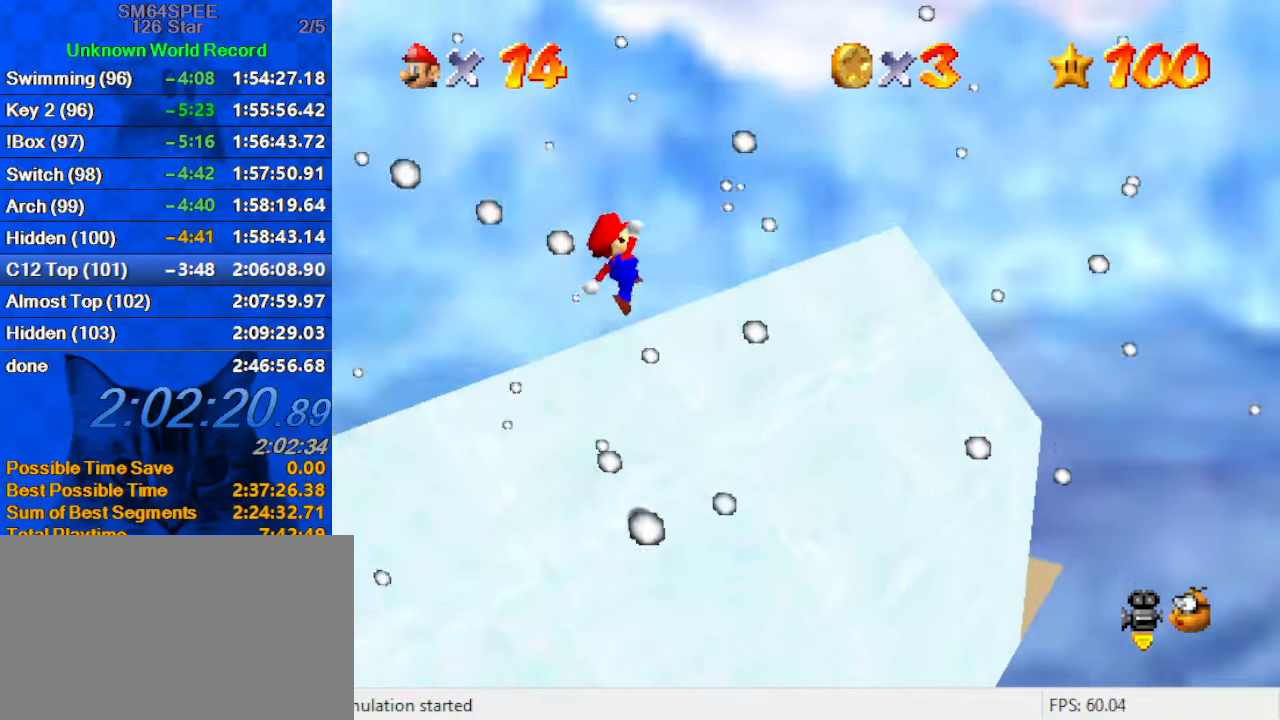
{"keys": ["ctrl", "shift", "up"], "events": [[333, "ctrl", "down"], [333, "left", "up"]]}
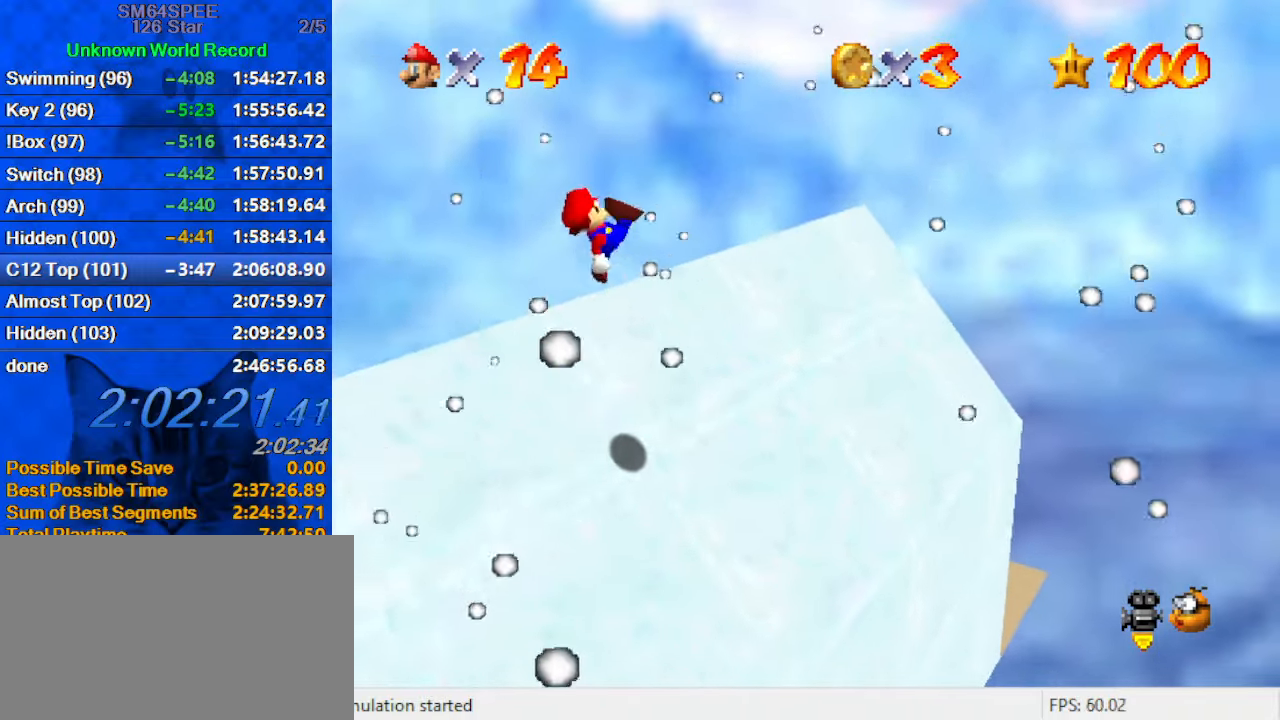
{"keys": ["up"], "events": [[66, "ctrl", "up"], [133, "shift", "up"]]}
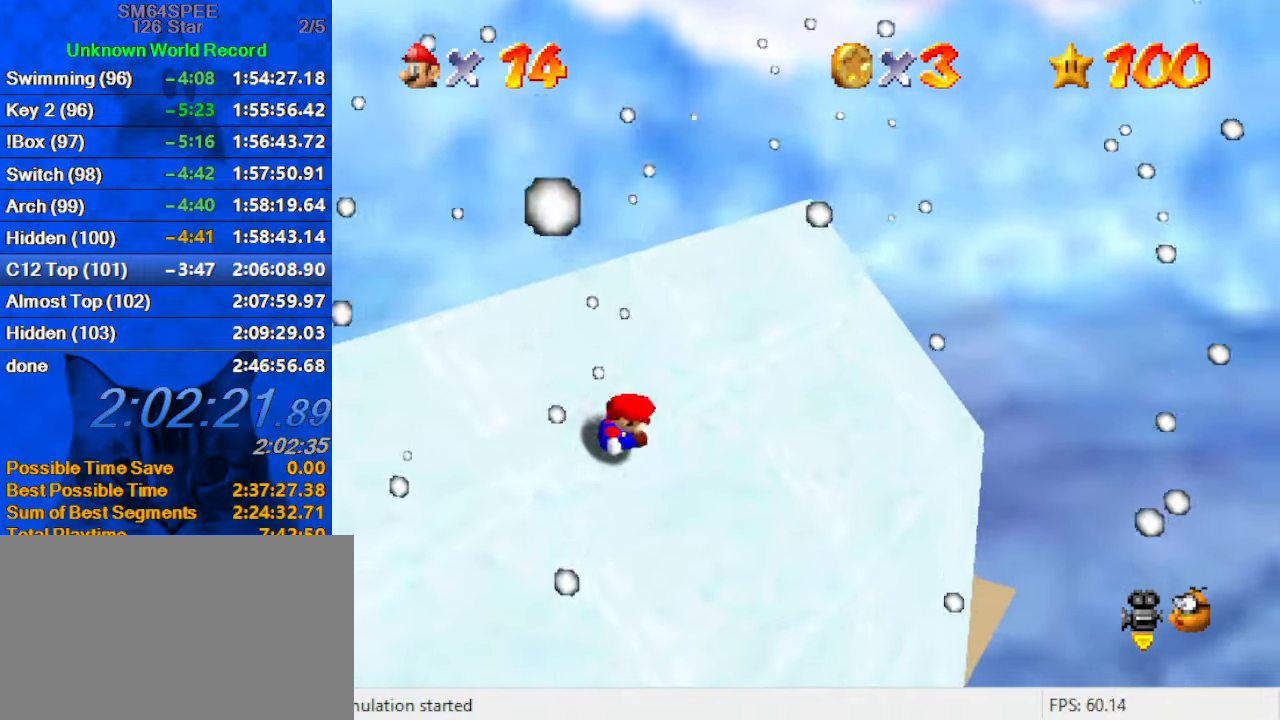
{"keys": ["left", "shift", "up"], "events": [[66, "left", "down"], [66, "shift", "down"]]}
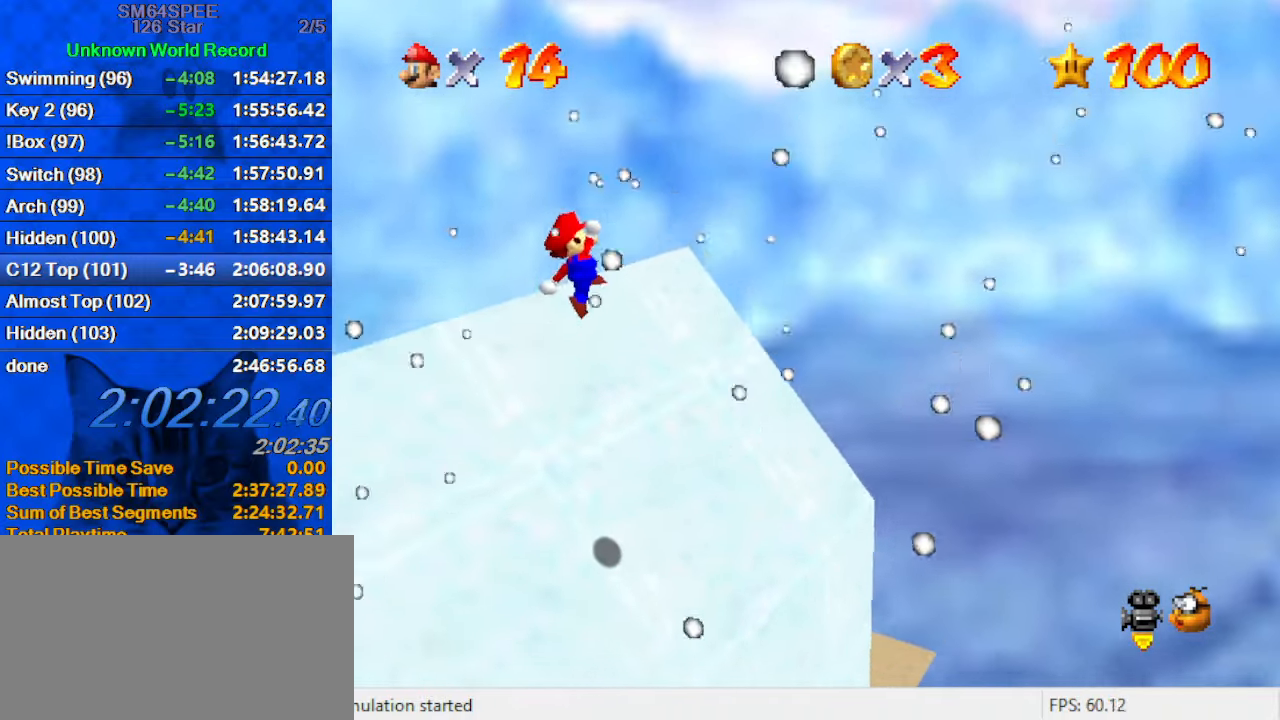
{"keys": ["ctrl", "left", "shift", "up"], "events": [[366, "ctrl", "down"]]}
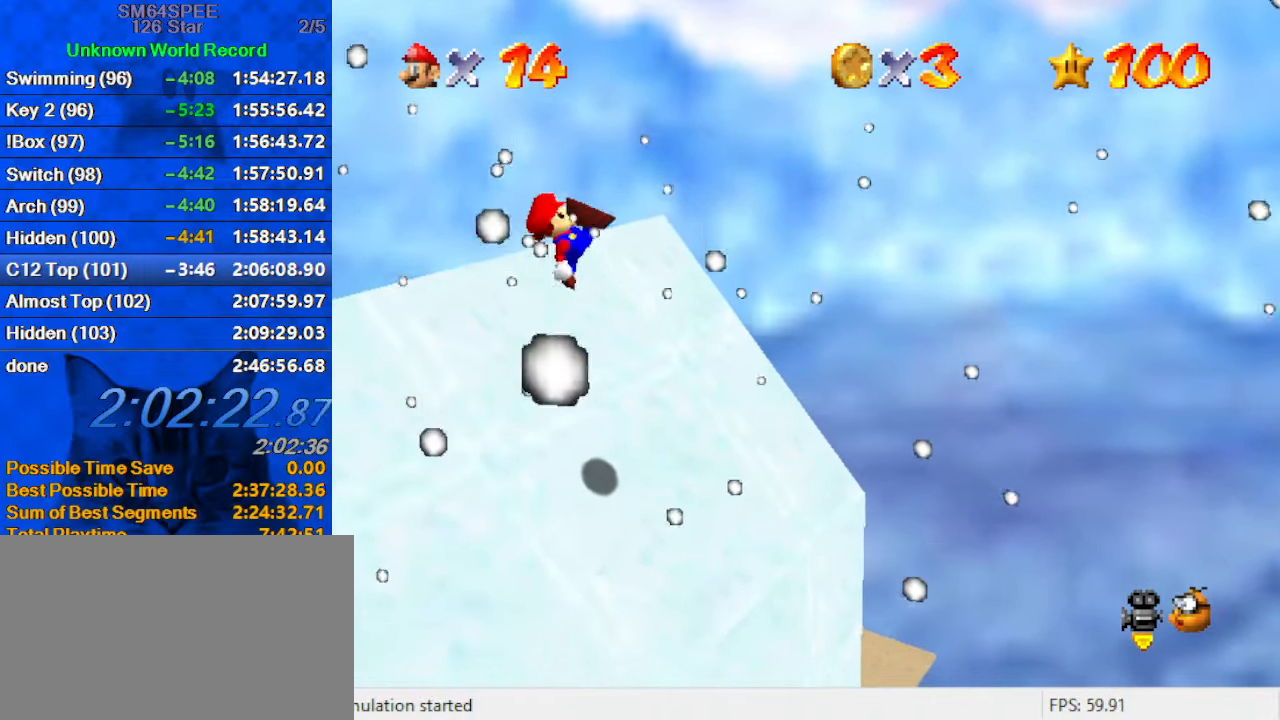
{"keys": ["up"], "events": [[66, "ctrl", "up"], [100, "shift", "up"], [300, "left", "up"]]}
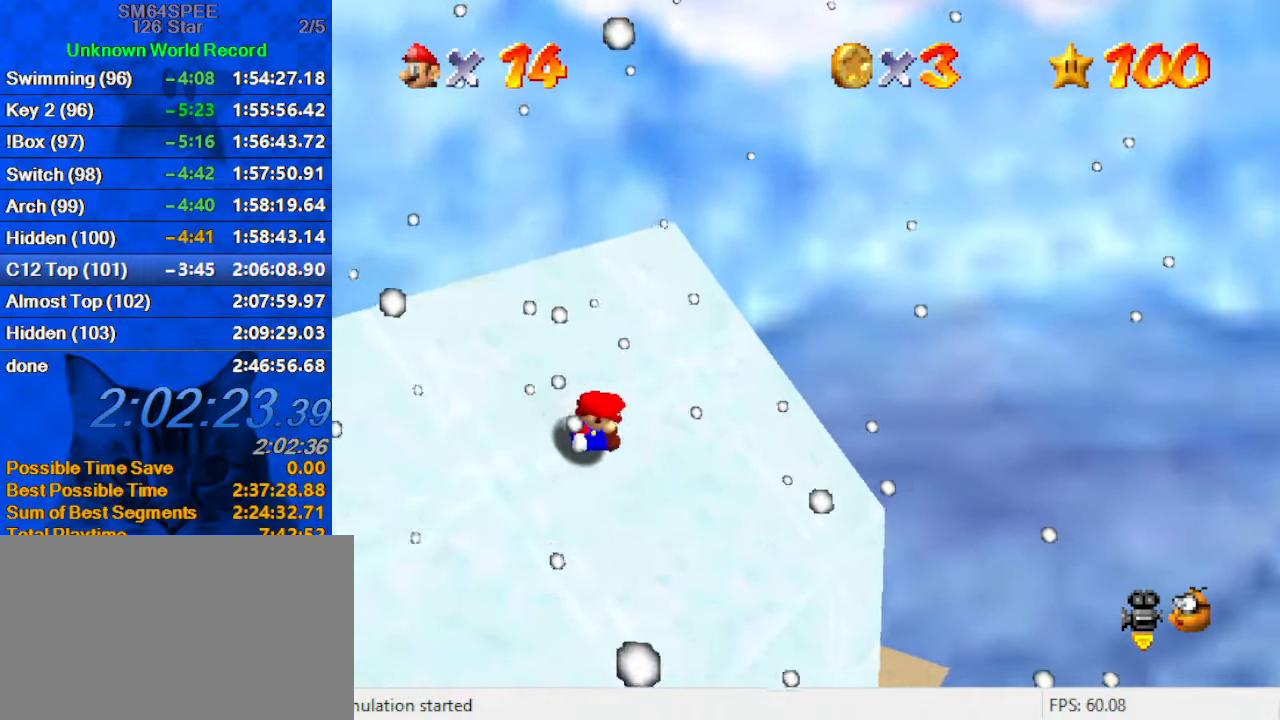
{"keys": ["left", "shift", "up"], "events": [[66, "left", "down"], [133, "shift", "down"]]}
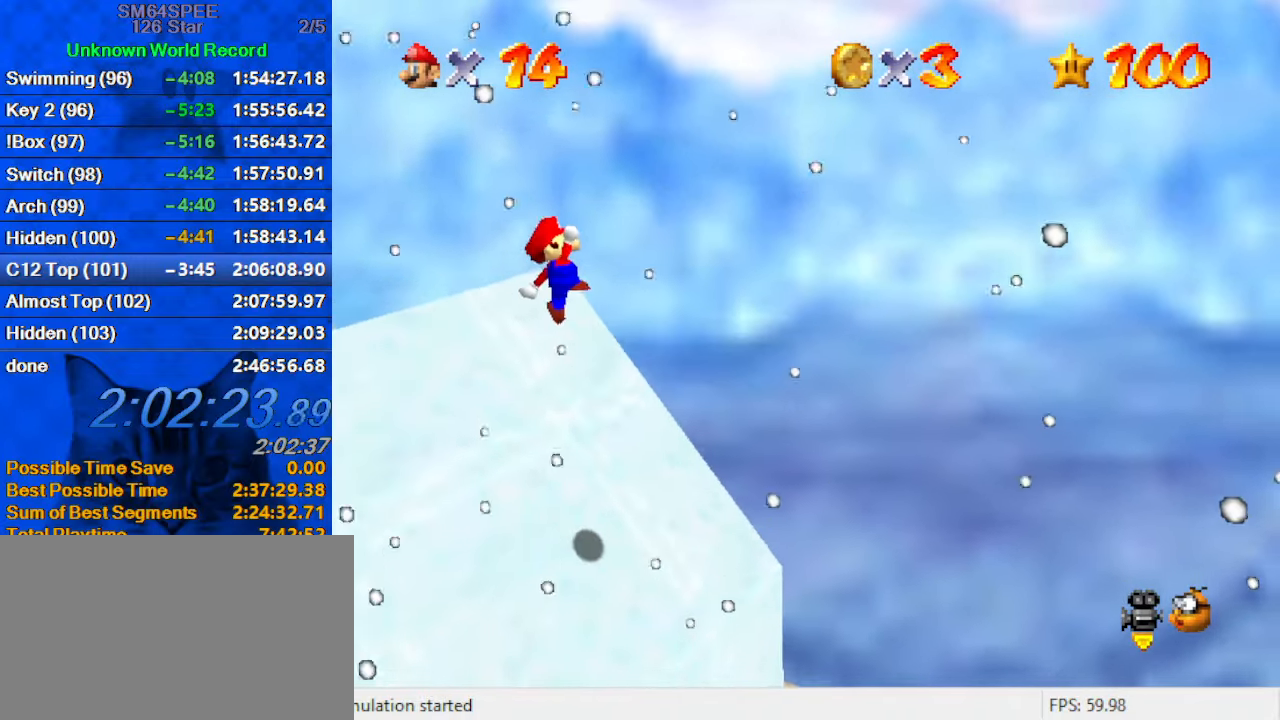
{"keys": ["up"], "events": [[333, "ctrl", "down"], [366, "left", "up"], [500, "ctrl", "up"], [500, "shift", "up"]]}
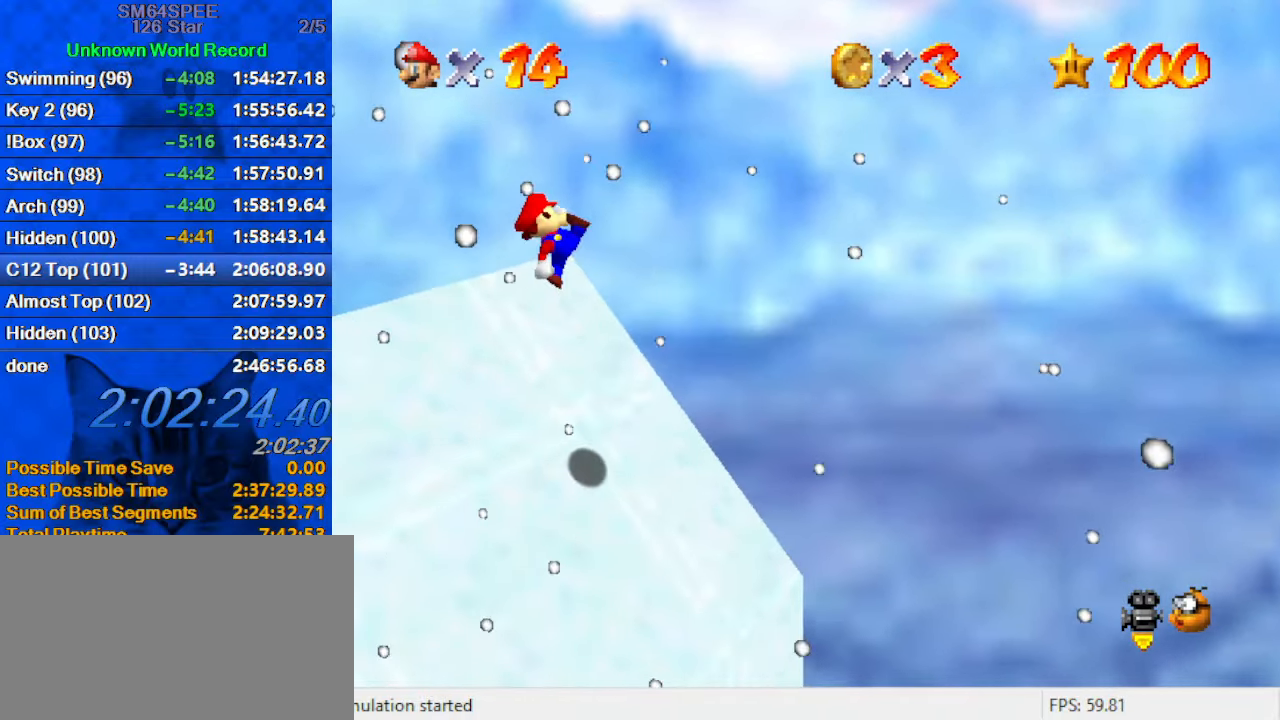
{"keys": ["up"], "events": []}
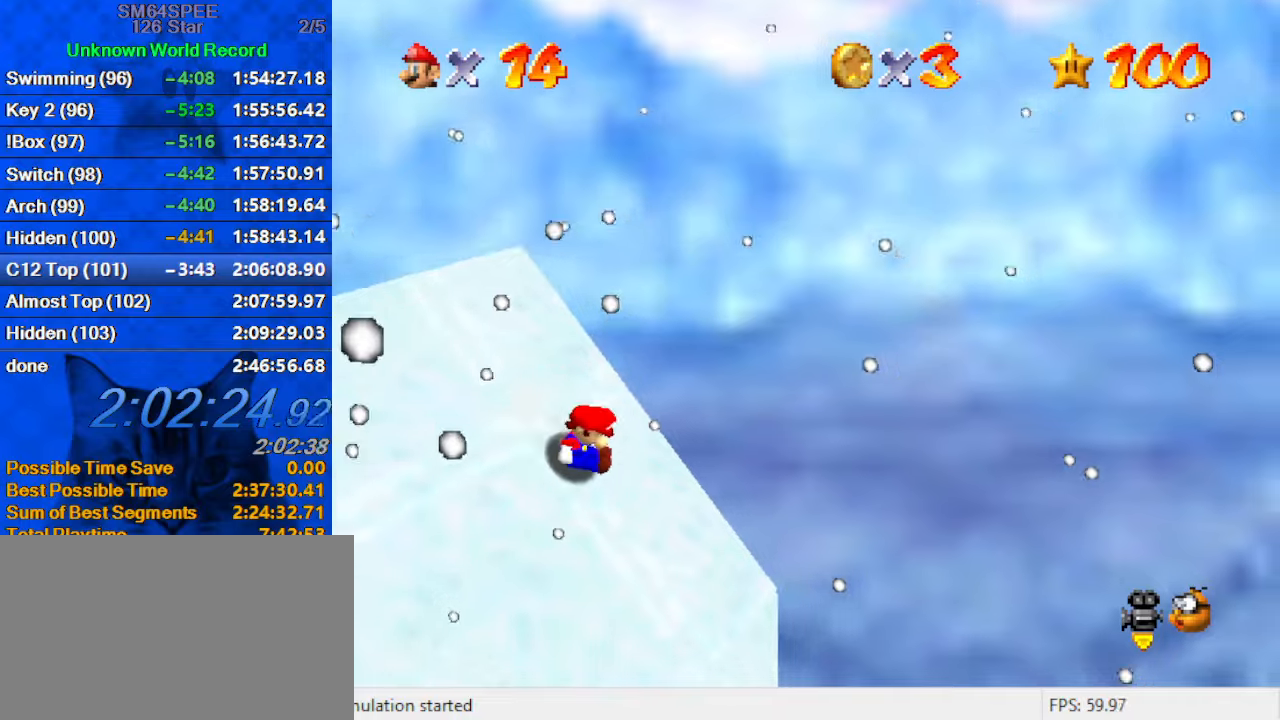
{"keys": ["shift", "up"], "events": [[33, "left", "down"], [33, "shift", "down"], [267, "d", "down"], [300, "left", "up"], [400, "d", "up"]]}
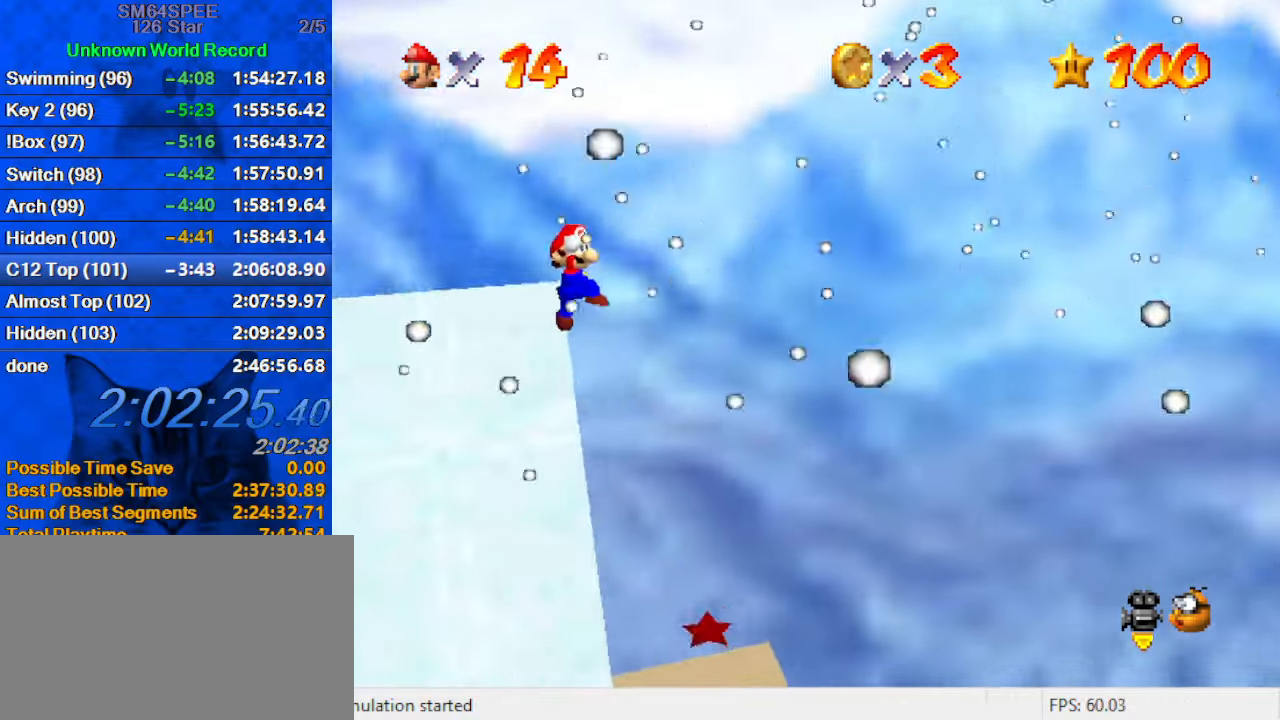
{"keys": ["shift", "up"], "events": [[100, "right", "down"], [400, "right", "up"]]}
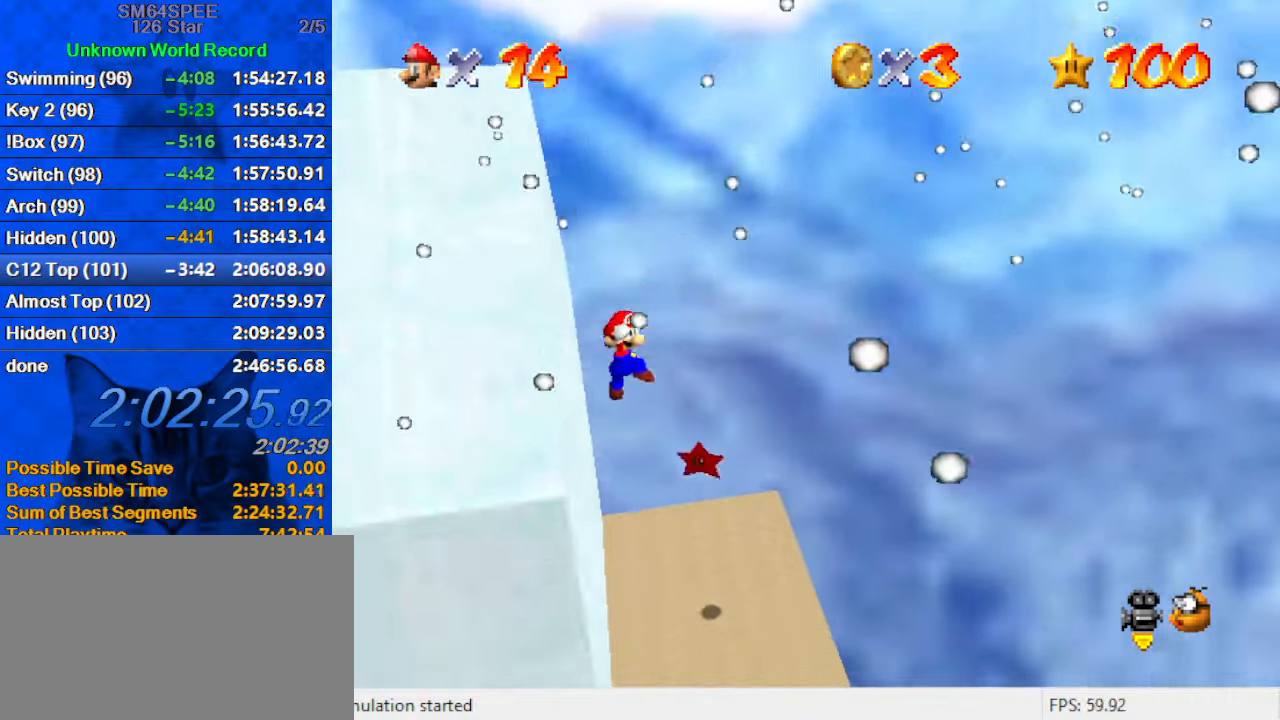
{"keys": ["right", "up"], "events": [[67, "right", "down"], [200, "ctrl", "down"], [300, "shift", "up"], [333, "ctrl", "up"], [367, "d", "down"], [467, "d", "up"]]}
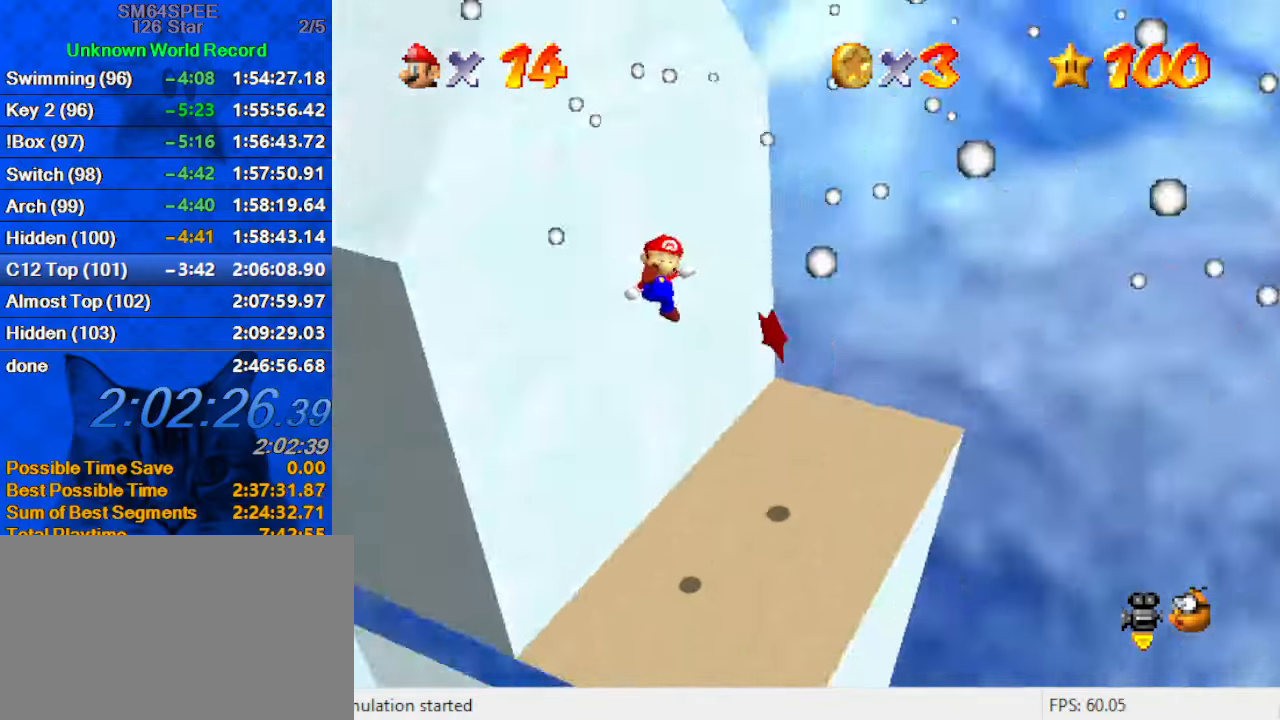
{"keys": ["right"], "events": [[67, "d", "down"], [67, "up", "up"], [200, "d", "up"], [300, "down", "down"], [433, "down", "up"]]}
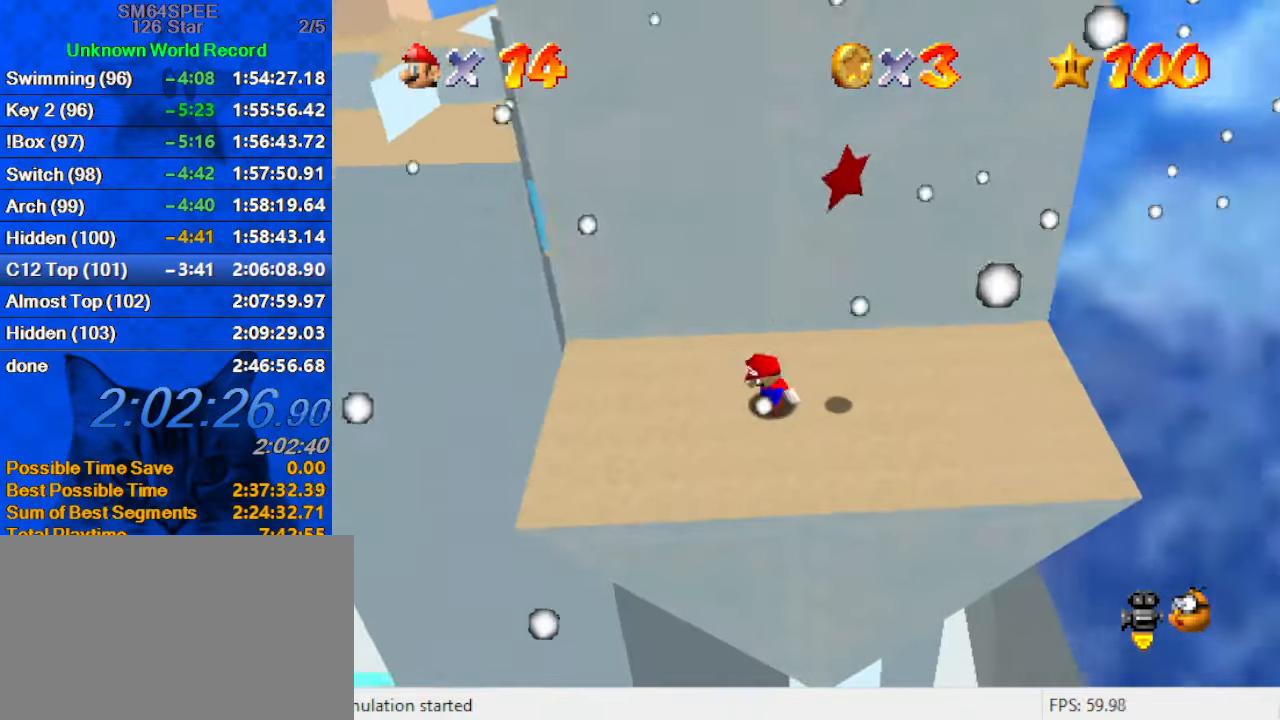
{"keys": [], "events": [[33, "shift", "down"], [300, "shift", "up"], [300, "y", "down"], [367, "shift", "down"], [467, "y", "up"], [500, "right", "up"], [500, "shift", "up"]]}